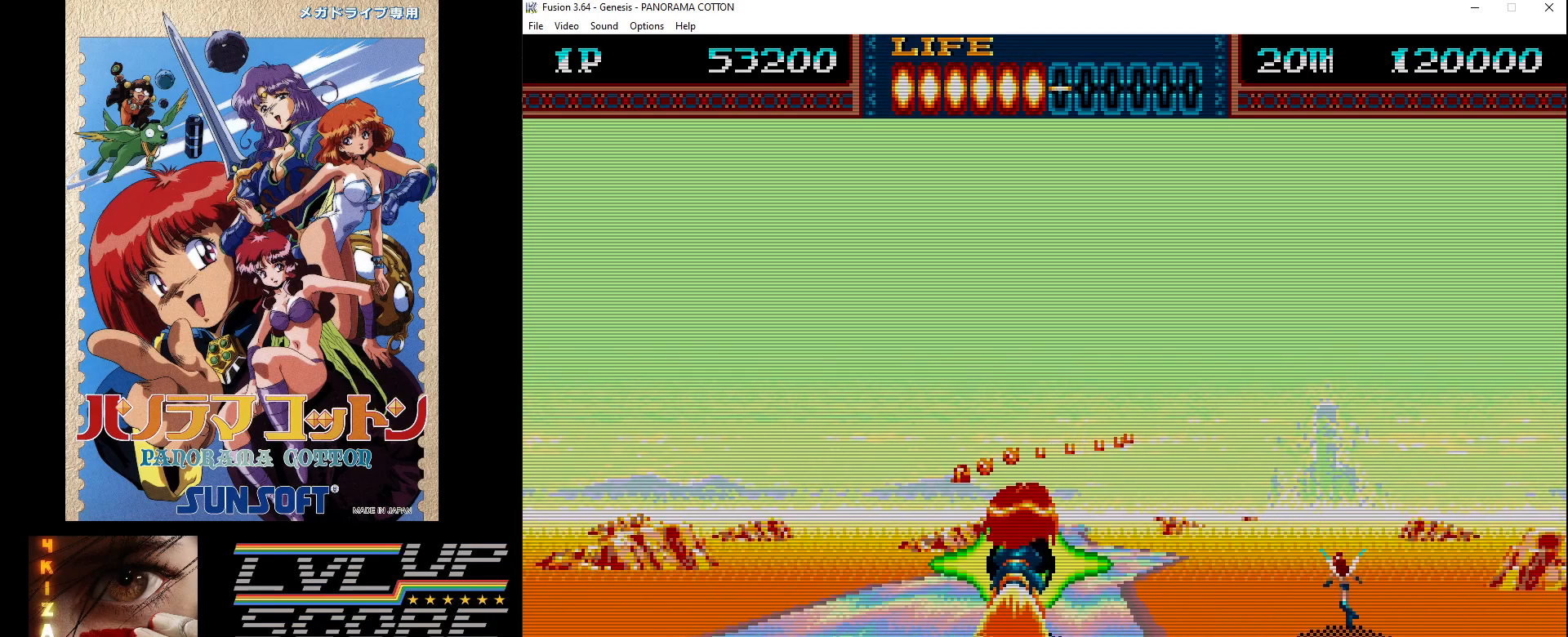
Gameplay with a controller (Xbox layout); each line is a JSON object with the inputs held at the frame after it. "events" lists button and stick changes between this image and that frame as [ms after this image, input, new state], when the widget could be followed in between. Not read: L1 L2 L3 R1 R2 R3.
{"buttons": ["DPAD_RIGHT"], "events": [[67, "B", "up"], [150, "B", "down"], [250, "B", "up"], [333, "B", "down"], [400, "B", "up"], [467, "DPAD_RIGHT", "down"]]}
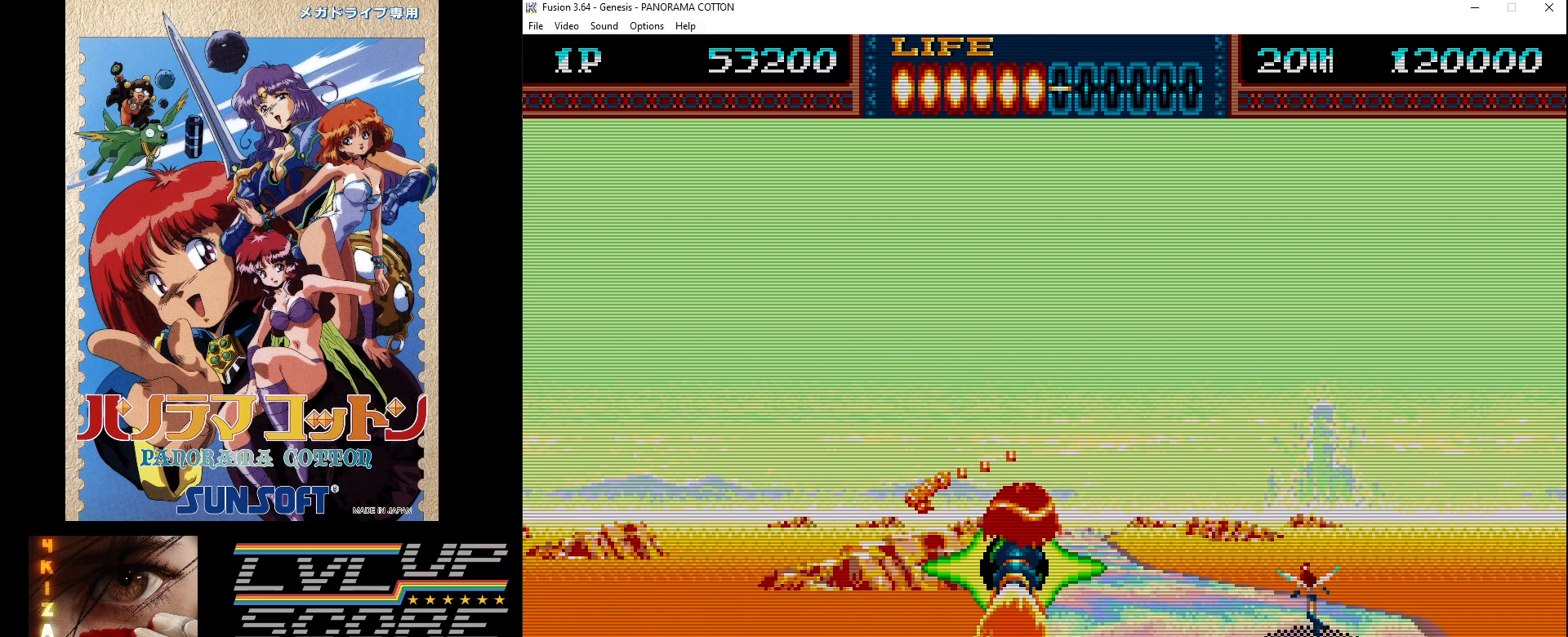
{"buttons": [], "events": [[17, "B", "down"], [83, "B", "up"], [117, "DPAD_RIGHT", "up"], [200, "B", "down"], [267, "B", "up"], [367, "B", "down"], [433, "B", "up"]]}
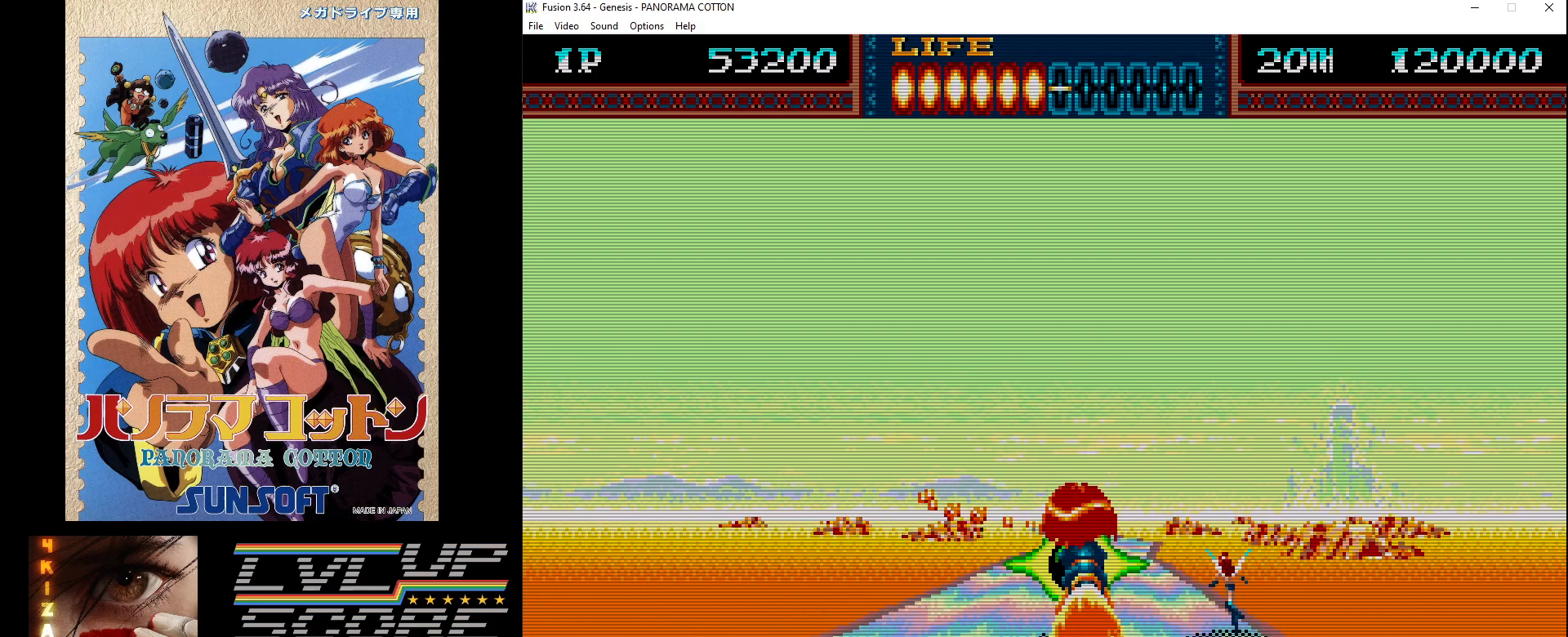
{"buttons": [], "events": [[33, "B", "down"], [117, "B", "up"]]}
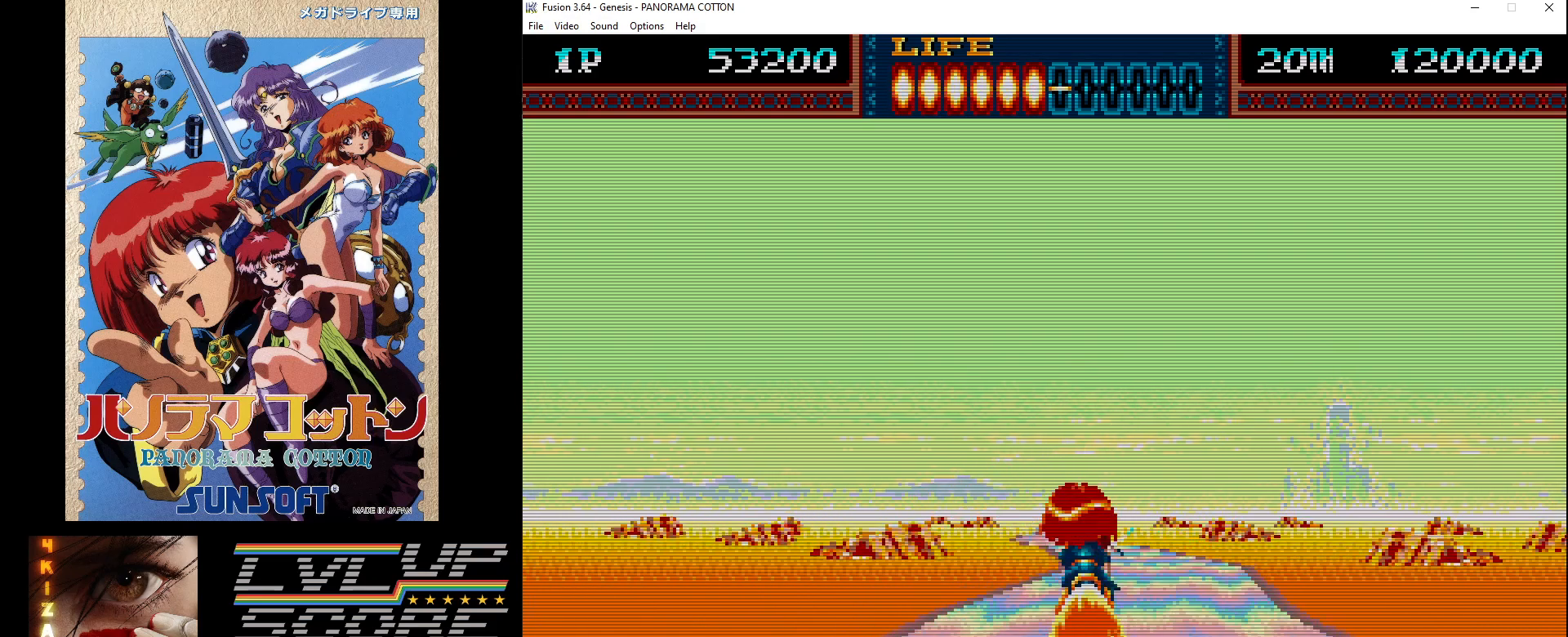
{"buttons": ["B"], "events": [[183, "DPAD_RIGHT", "down"], [250, "B", "down"], [367, "DPAD_RIGHT", "up"]]}
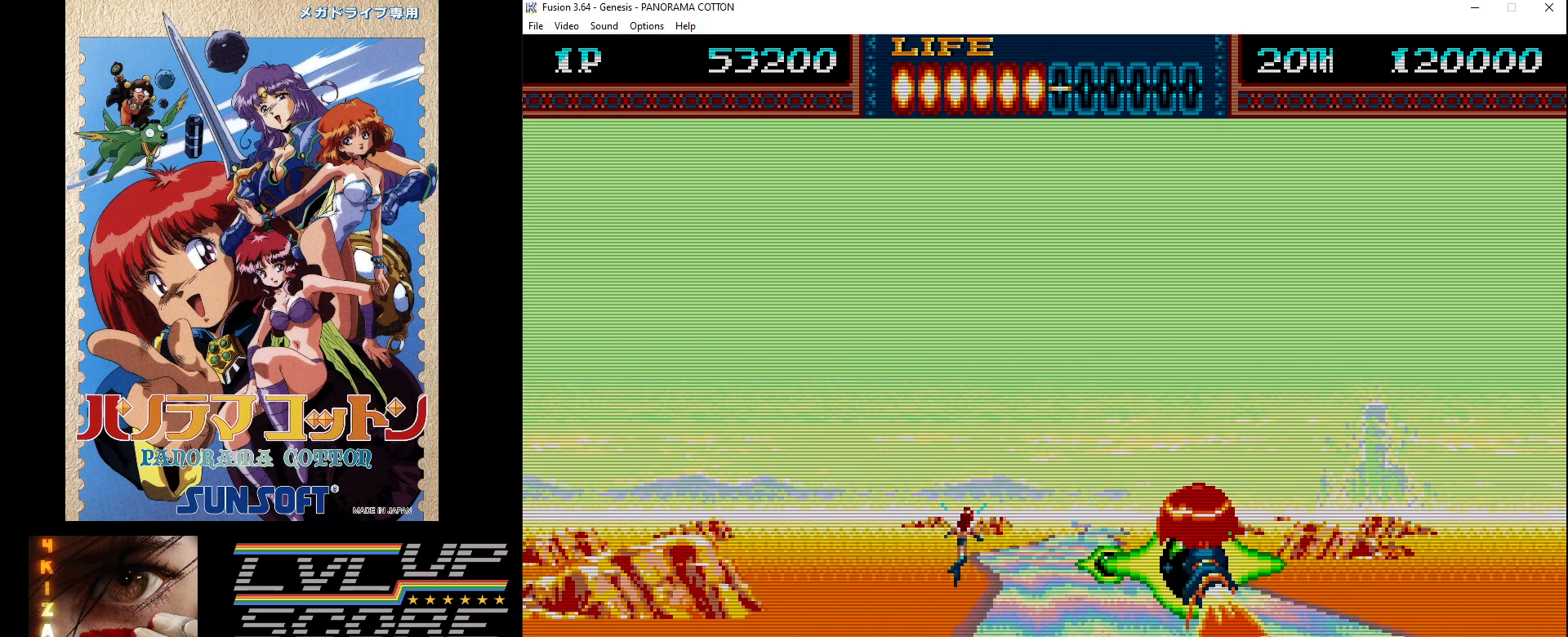
{"buttons": [], "events": [[83, "B", "up"], [133, "DPAD_LEFT", "down"], [183, "B", "down"], [267, "B", "up"], [350, "B", "down"], [350, "DPAD_LEFT", "up"], [433, "B", "up"]]}
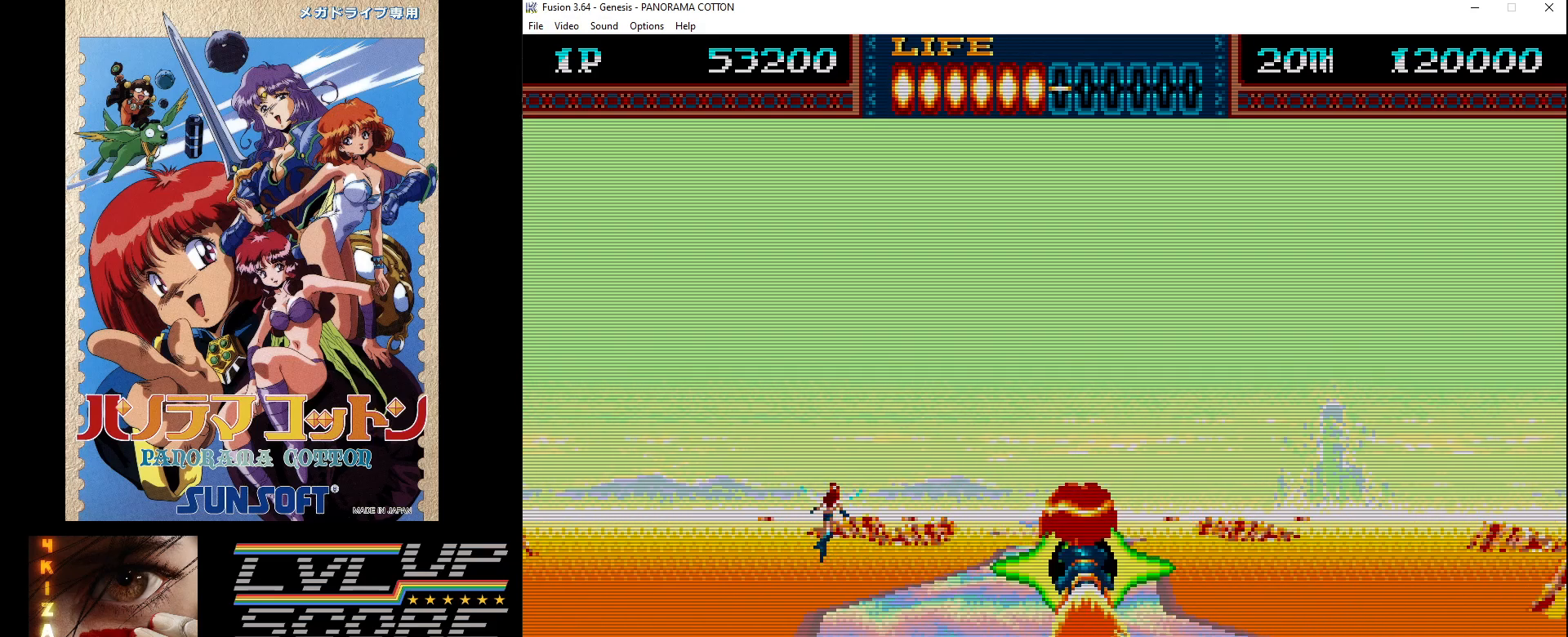
{"buttons": [], "events": [[17, "B", "down"], [333, "B", "up"]]}
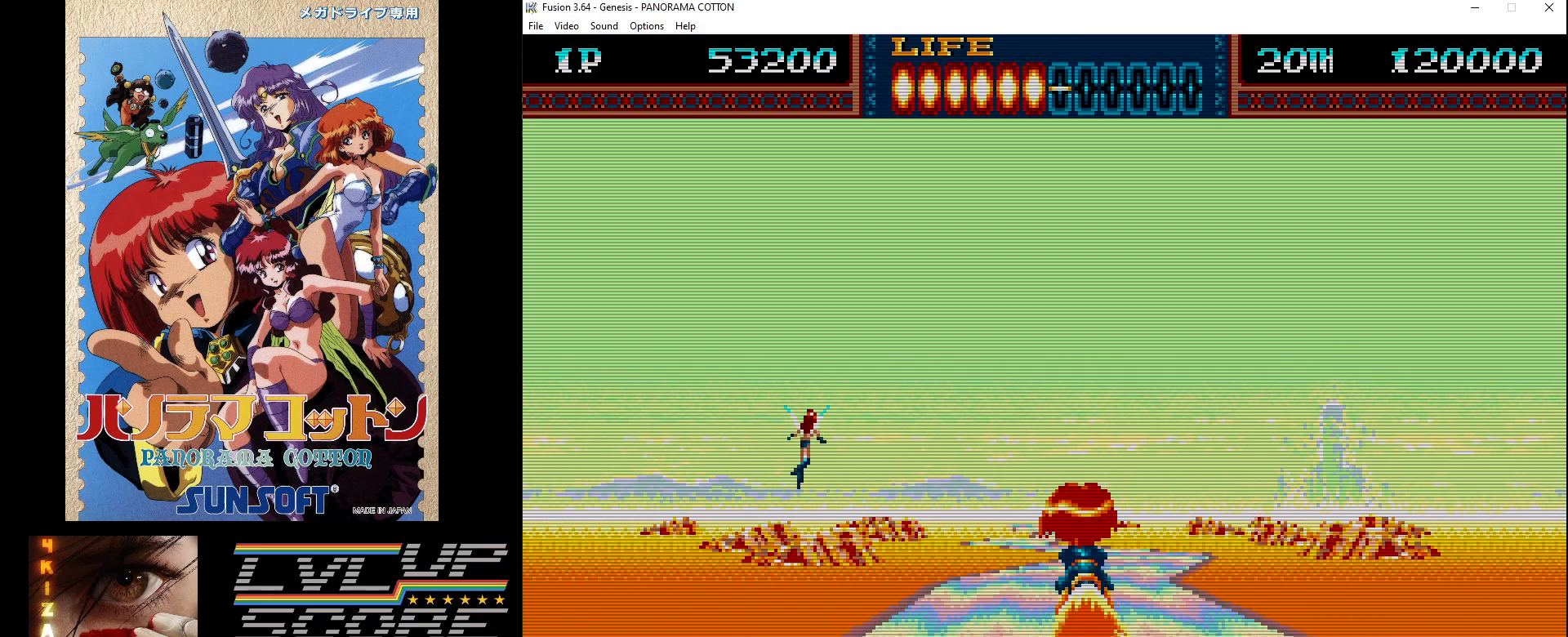
{"buttons": [], "events": [[117, "B", "down"], [333, "B", "up"]]}
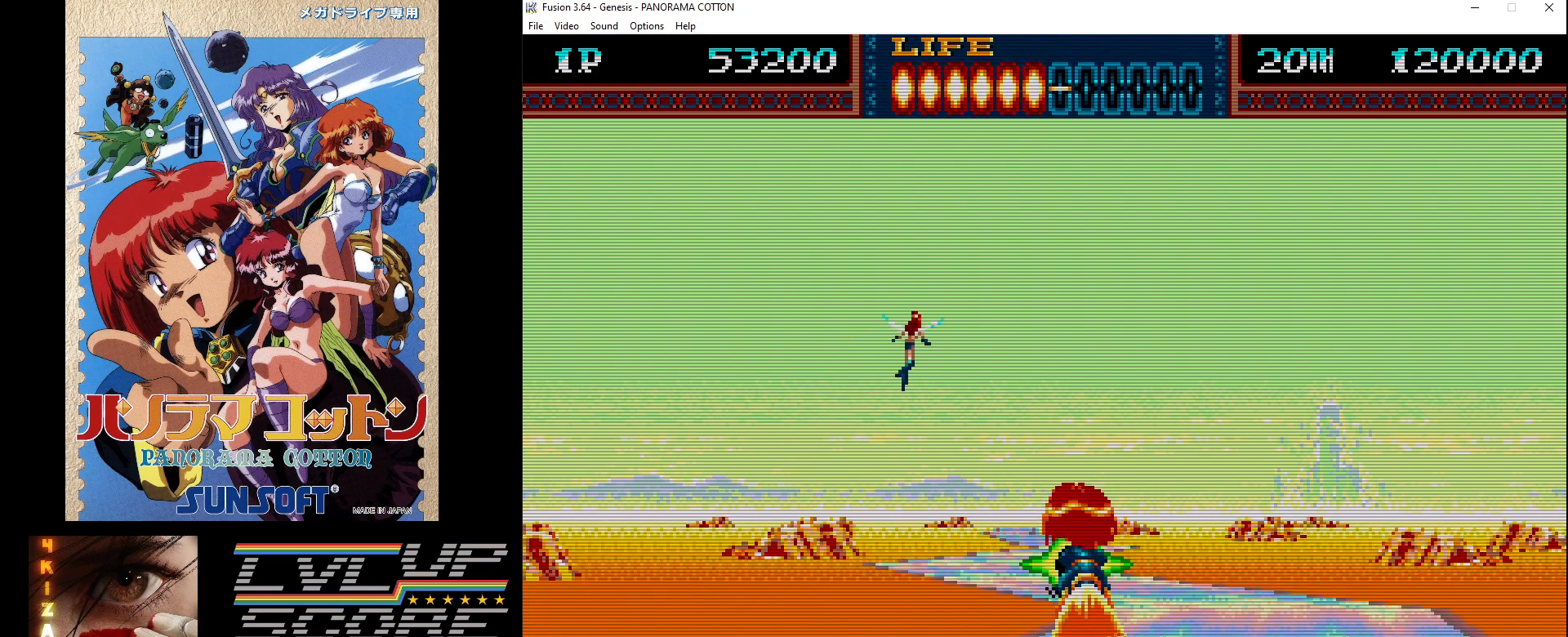
{"buttons": [], "events": [[33, "B", "down"], [333, "DPAD_LEFT", "down"], [467, "B", "up"], [467, "DPAD_LEFT", "up"]]}
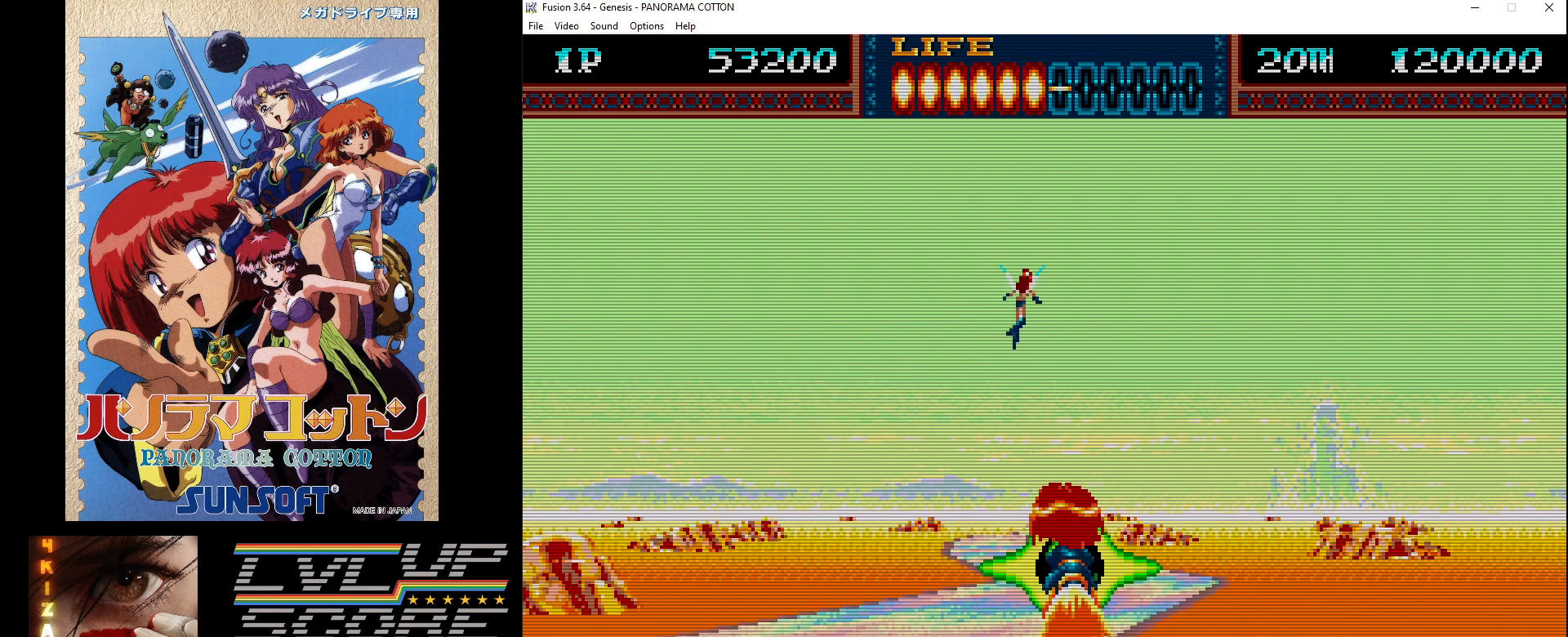
{"buttons": [], "events": [[167, "B", "down"], [500, "B", "up"]]}
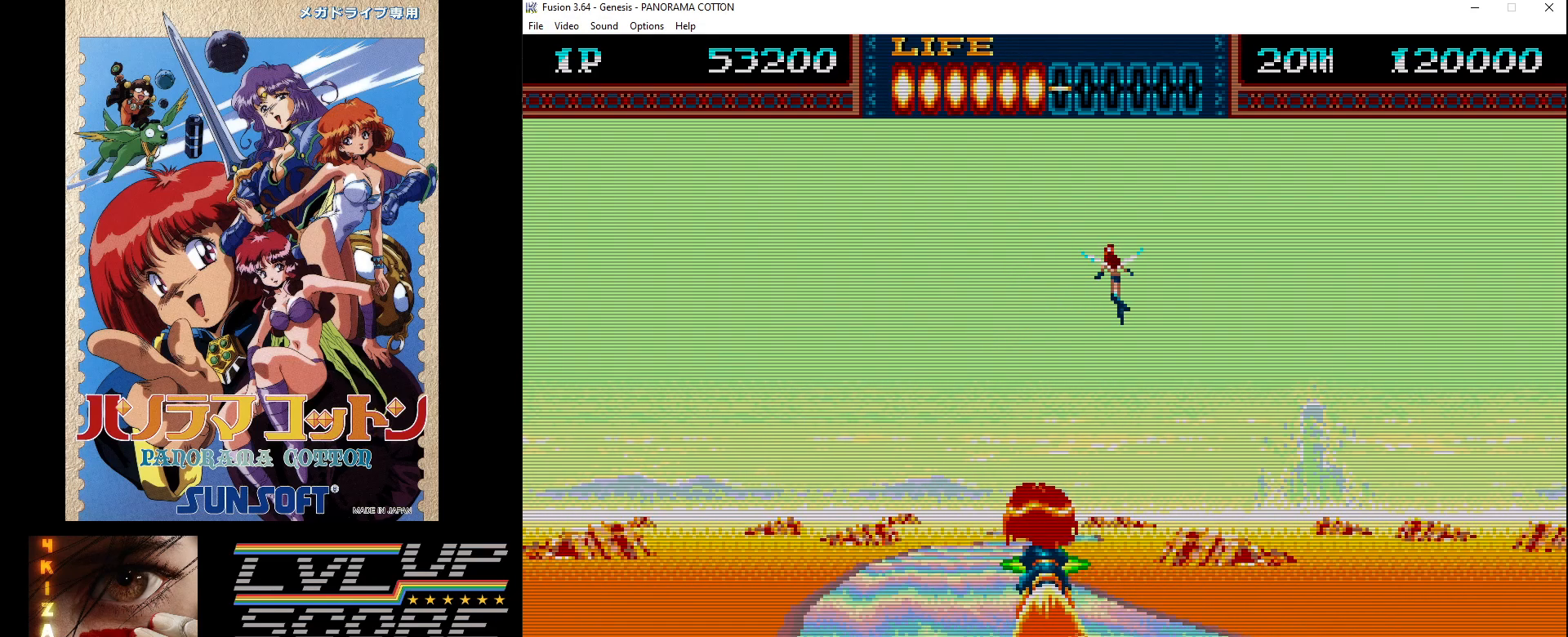
{"buttons": ["B"], "events": [[33, "DPAD_LEFT", "down"], [200, "DPAD_LEFT", "up"], [250, "B", "down"]]}
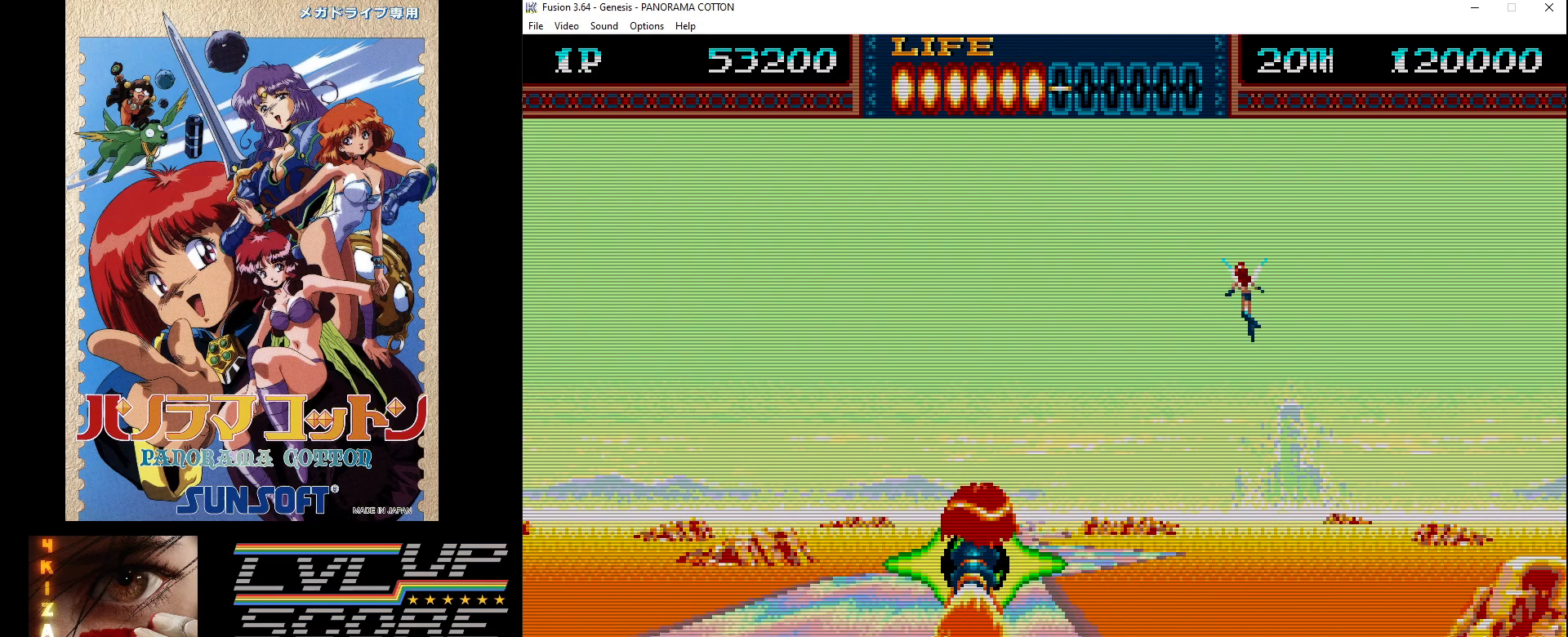
{"buttons": ["B"], "events": [[167, "DPAD_RIGHT", "down"], [183, "B", "up"], [300, "DPAD_RIGHT", "up"], [333, "B", "down"]]}
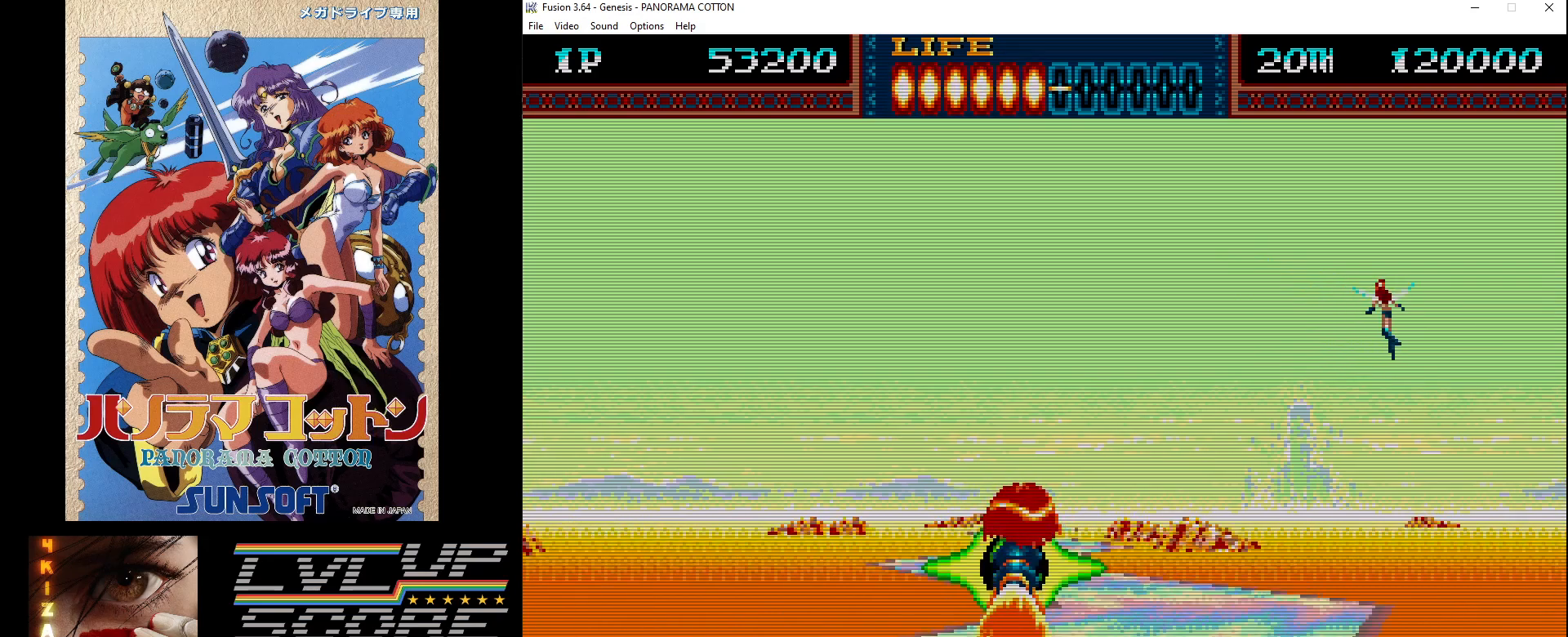
{"buttons": ["B"], "events": [[233, "B", "up"], [417, "B", "down"]]}
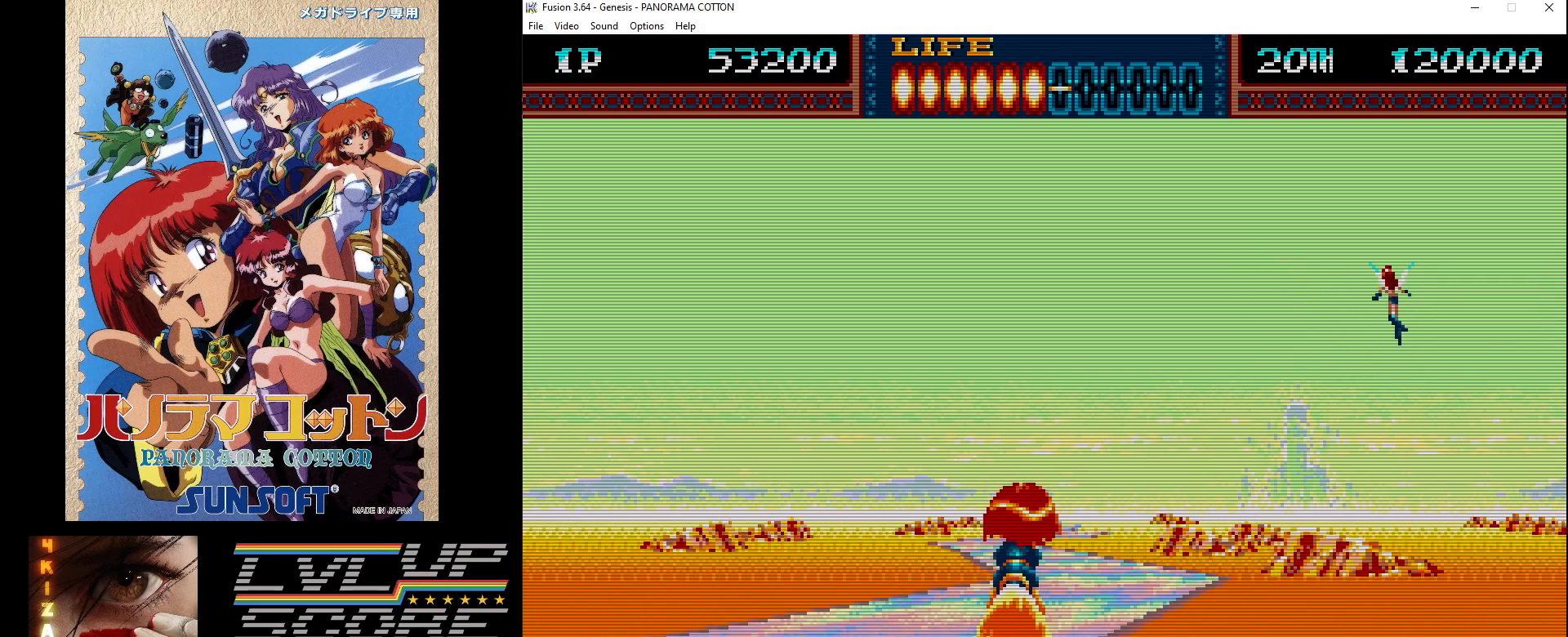
{"buttons": [], "events": [[417, "B", "up"]]}
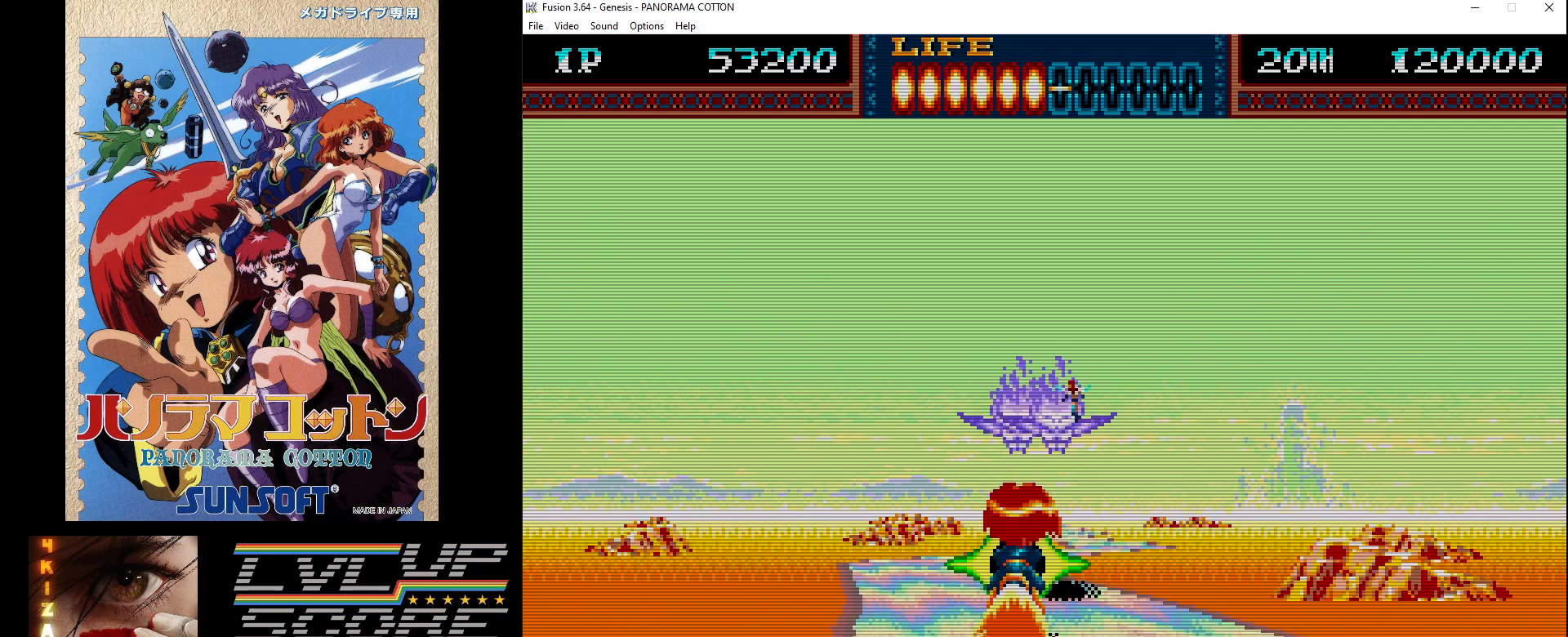
{"buttons": ["DPAD_UP"], "events": [[50, "B", "down"], [50, "DPAD_UP", "down"], [67, "DPAD_LEFT", "down"], [150, "B", "up"], [167, "DPAD_LEFT", "up"], [217, "B", "down"], [250, "DPAD_UP", "up"], [317, "B", "up"], [400, "B", "down"], [417, "DPAD_LEFT", "down"], [417, "DPAD_UP", "down"], [450, "B", "up"], [500, "DPAD_LEFT", "up"]]}
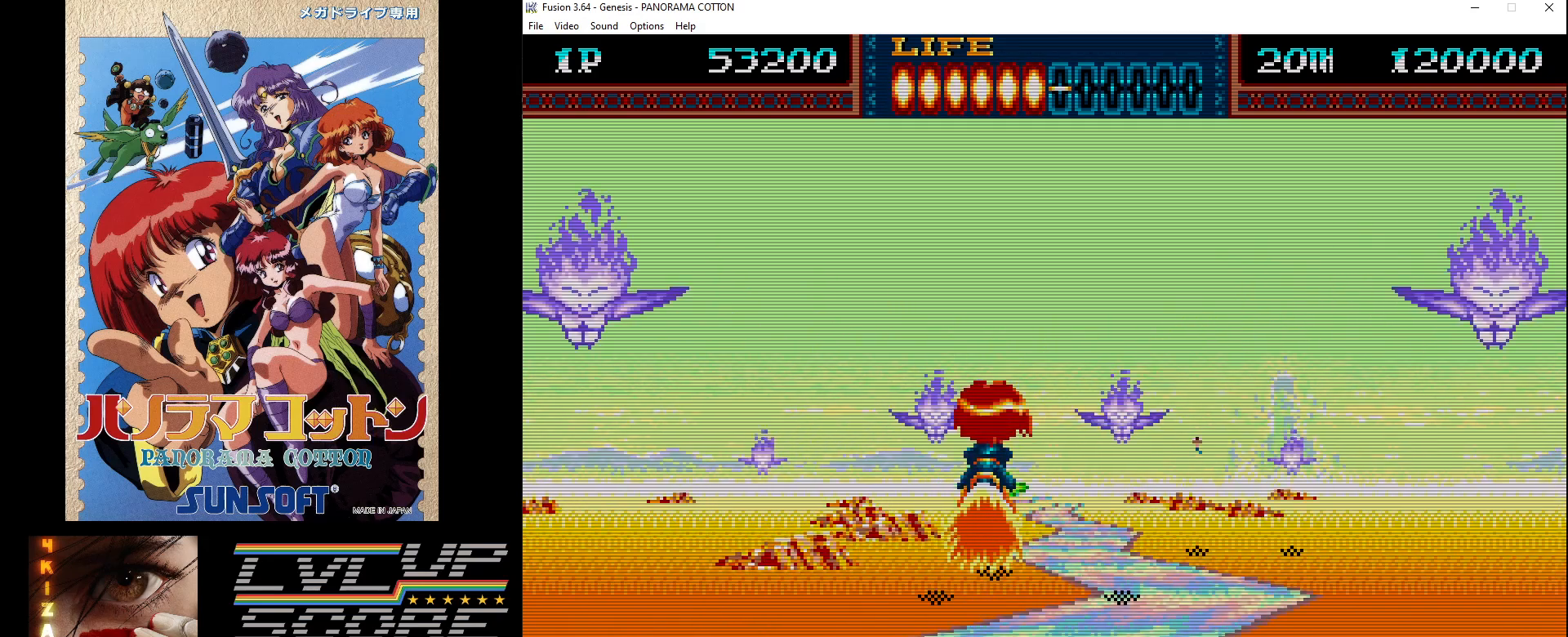
{"buttons": [], "events": [[33, "B", "down"], [100, "DPAD_UP", "up"], [133, "B", "up"], [183, "B", "down"], [250, "DPAD_UP", "down"], [267, "DPAD_LEFT", "down"], [300, "B", "up"], [333, "DPAD_UP", "up"], [350, "B", "down"], [367, "DPAD_LEFT", "up"], [433, "B", "up"]]}
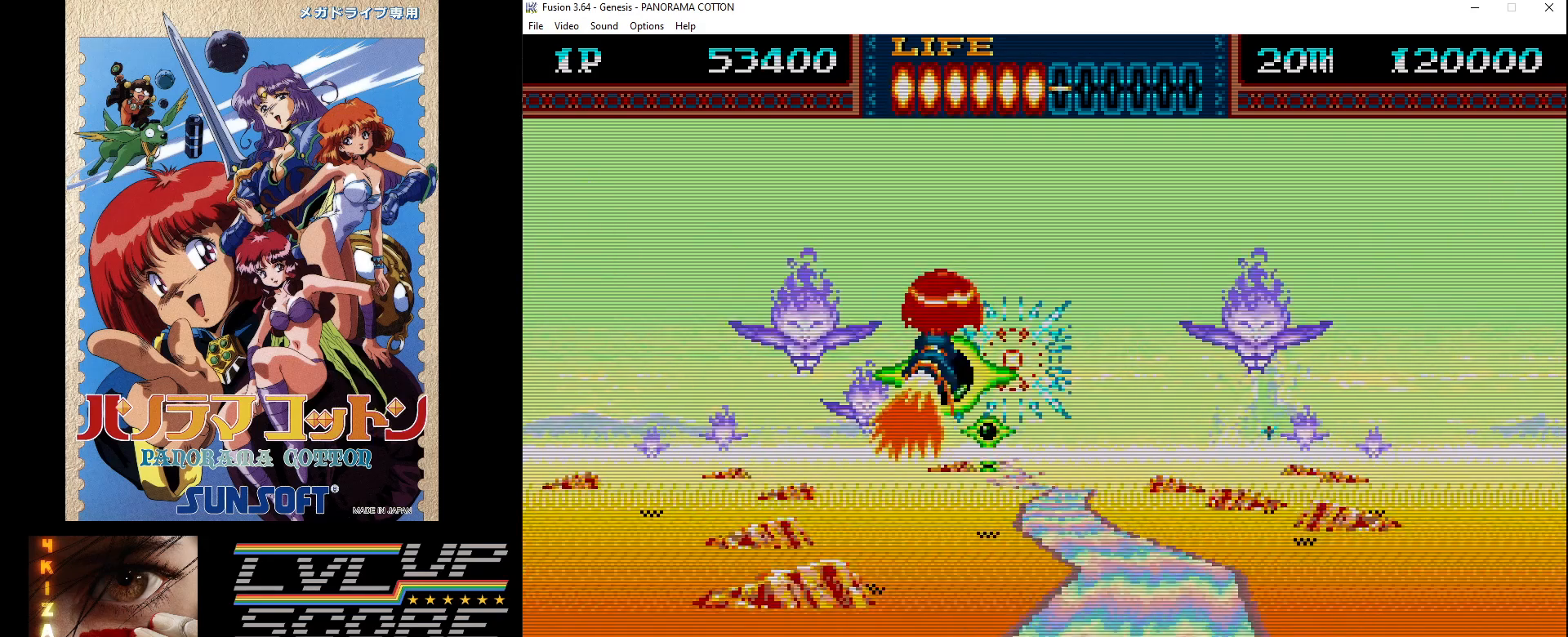
{"buttons": ["B", "DPAD_RIGHT"], "events": [[17, "B", "down"], [50, "DPAD_LEFT", "down"], [100, "B", "up"], [200, "B", "down"], [250, "DPAD_LEFT", "up"], [267, "B", "up"], [350, "B", "down"], [367, "DPAD_RIGHT", "down"], [450, "B", "up"], [500, "B", "down"]]}
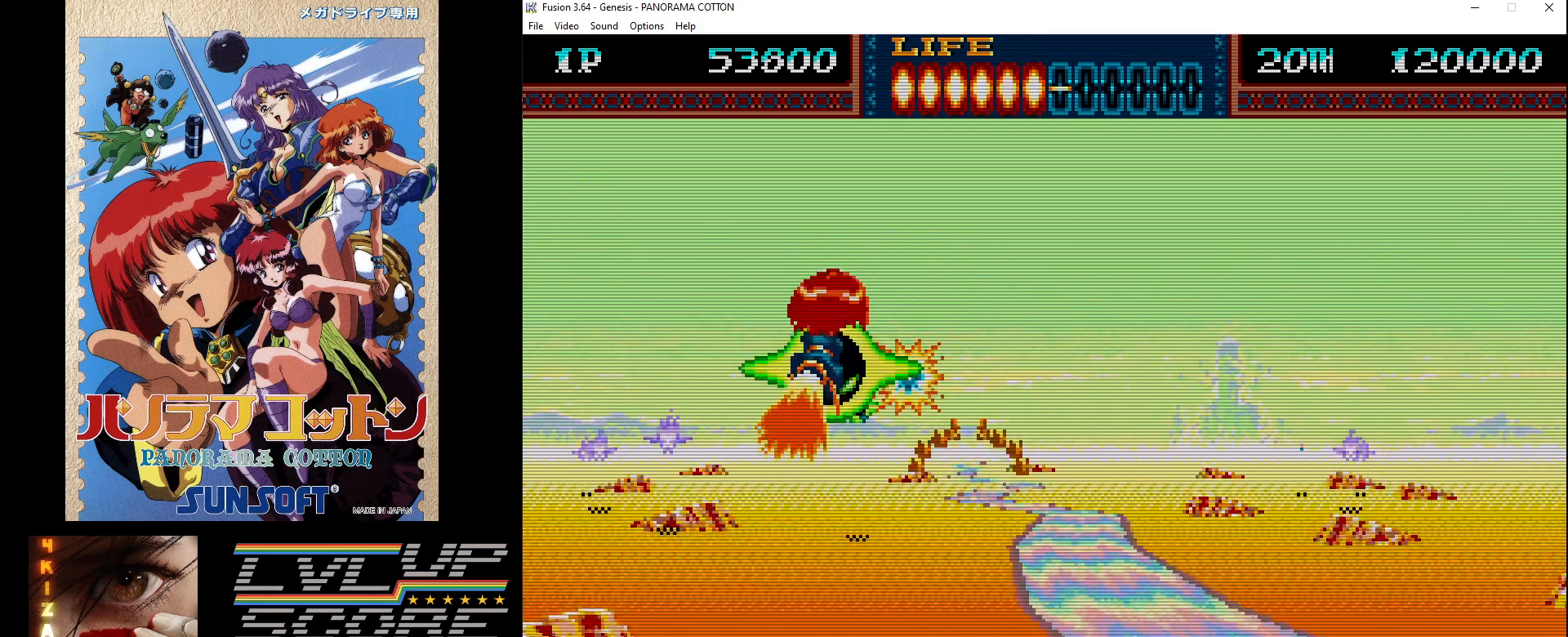
{"buttons": ["DPAD_LEFT"], "events": [[50, "DPAD_RIGHT", "up"], [100, "B", "up"], [167, "B", "down"], [183, "DPAD_LEFT", "down"], [267, "B", "up"], [350, "B", "down"], [433, "B", "up"]]}
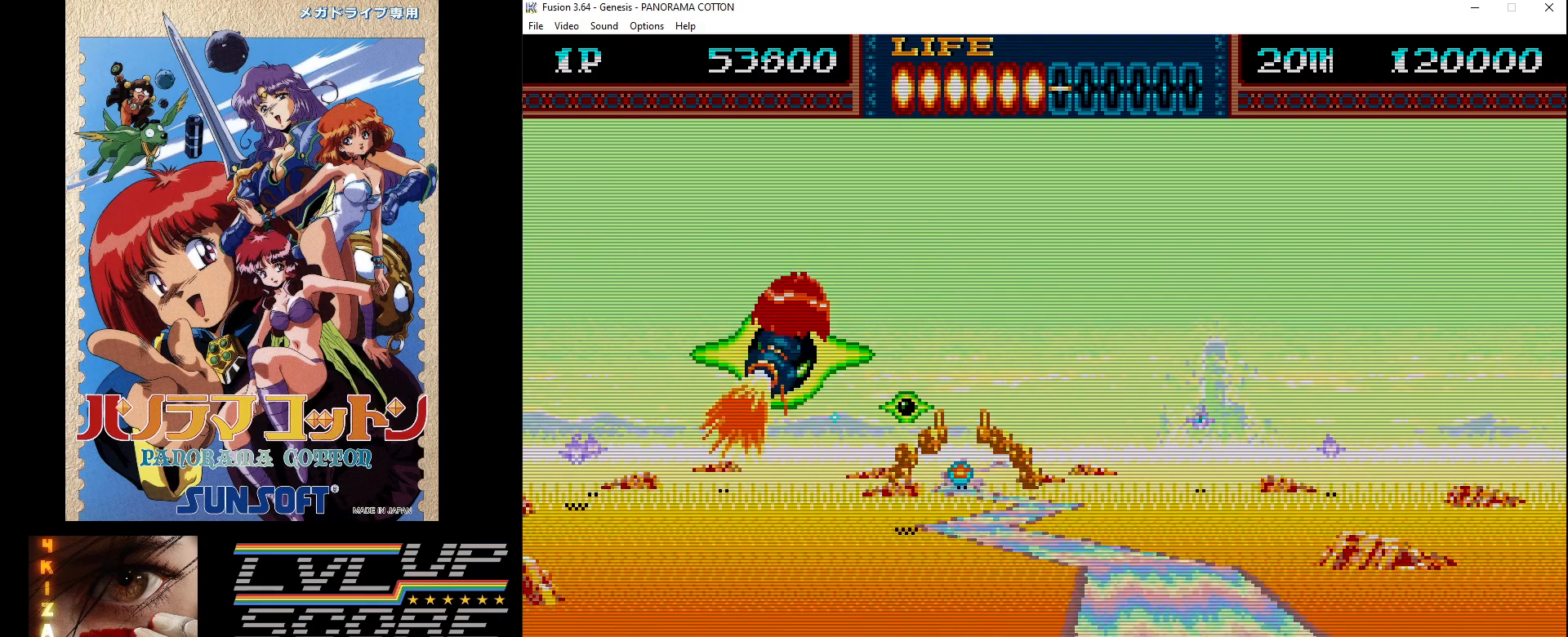
{"buttons": ["DPAD_RIGHT"], "events": [[33, "B", "down"], [50, "DPAD_LEFT", "up"], [100, "B", "up"], [167, "B", "down"], [217, "DPAD_RIGHT", "down"], [283, "B", "up"], [367, "B", "down"], [450, "B", "up"]]}
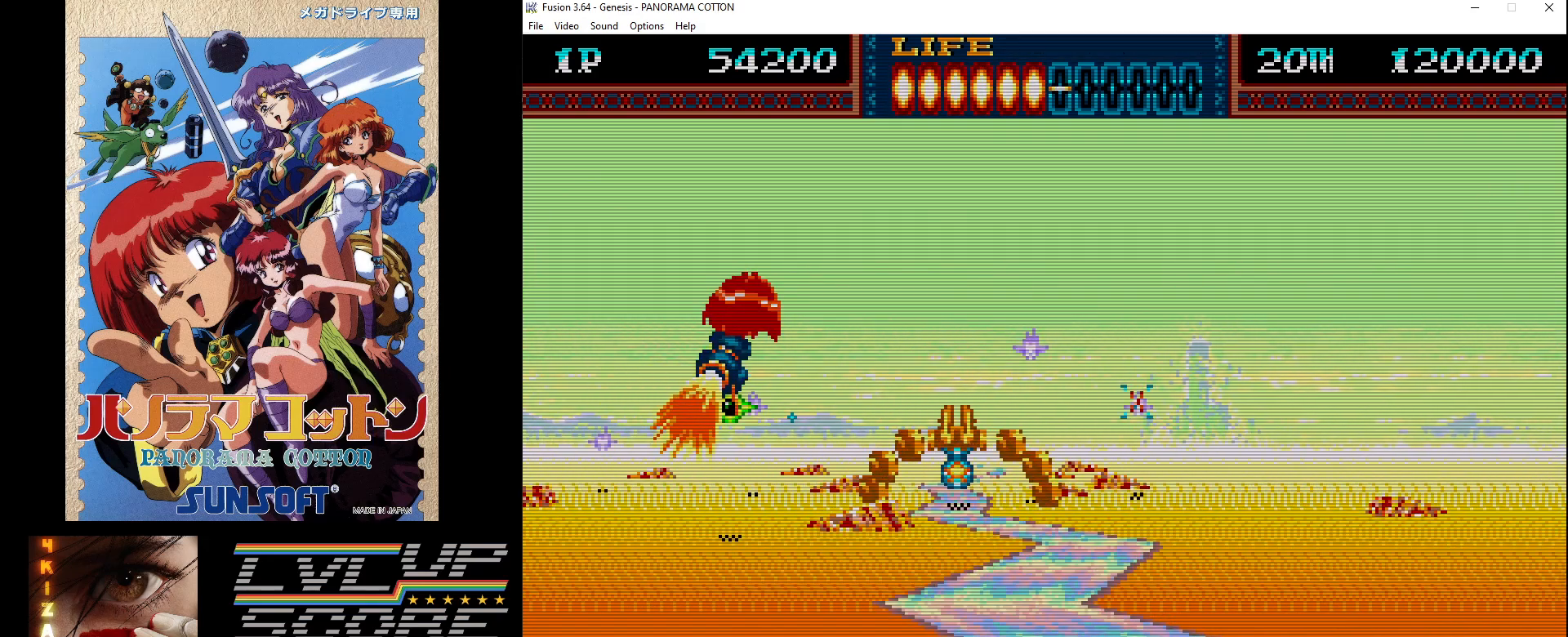
{"buttons": [], "events": [[33, "B", "down"], [133, "B", "up"], [150, "DPAD_DOWN", "down"], [183, "B", "down"], [250, "DPAD_RIGHT", "up"], [267, "B", "up"], [317, "DPAD_LEFT", "down"], [367, "B", "down"], [383, "DPAD_LEFT", "up"], [450, "B", "up"], [500, "DPAD_DOWN", "up"]]}
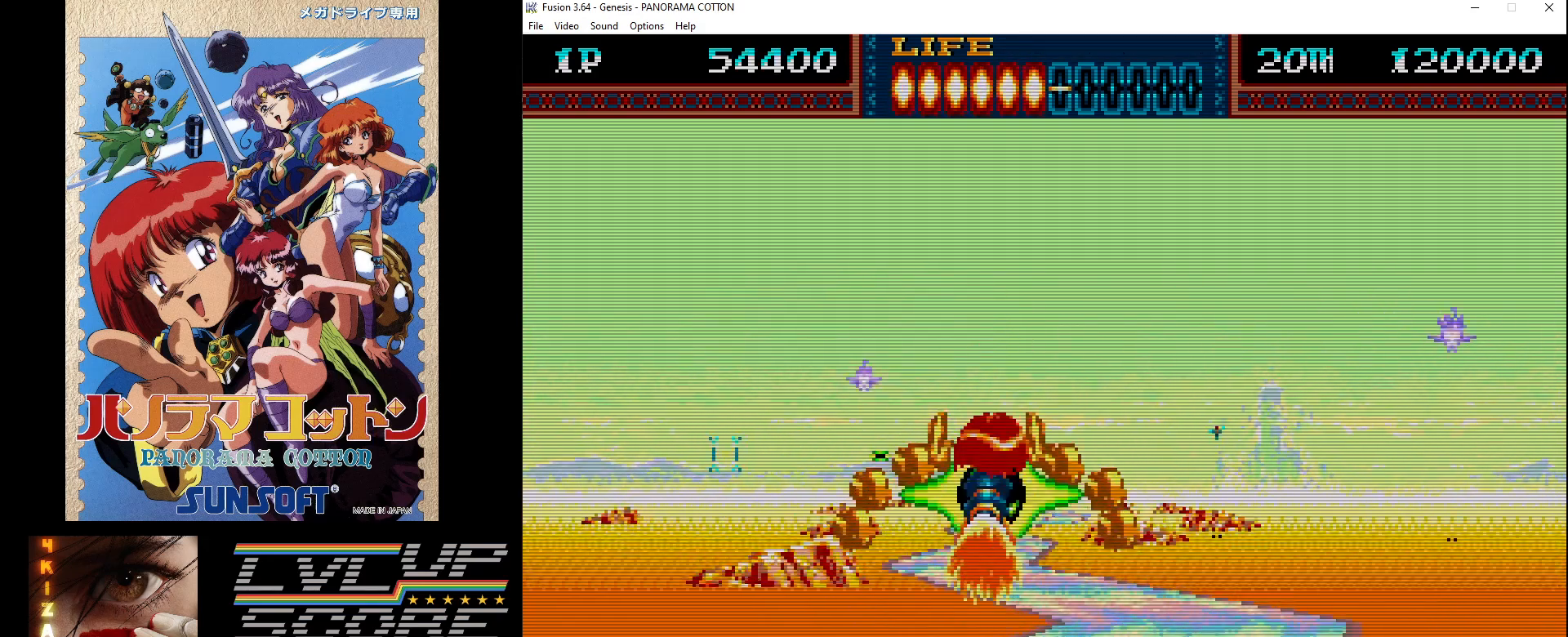
{"buttons": ["DPAD_DOWN", "DPAD_LEFT"], "events": [[17, "B", "down"], [117, "B", "up"], [183, "B", "down"], [267, "B", "up"], [367, "B", "down"], [400, "DPAD_DOWN", "down"], [433, "B", "up"], [467, "DPAD_LEFT", "down"]]}
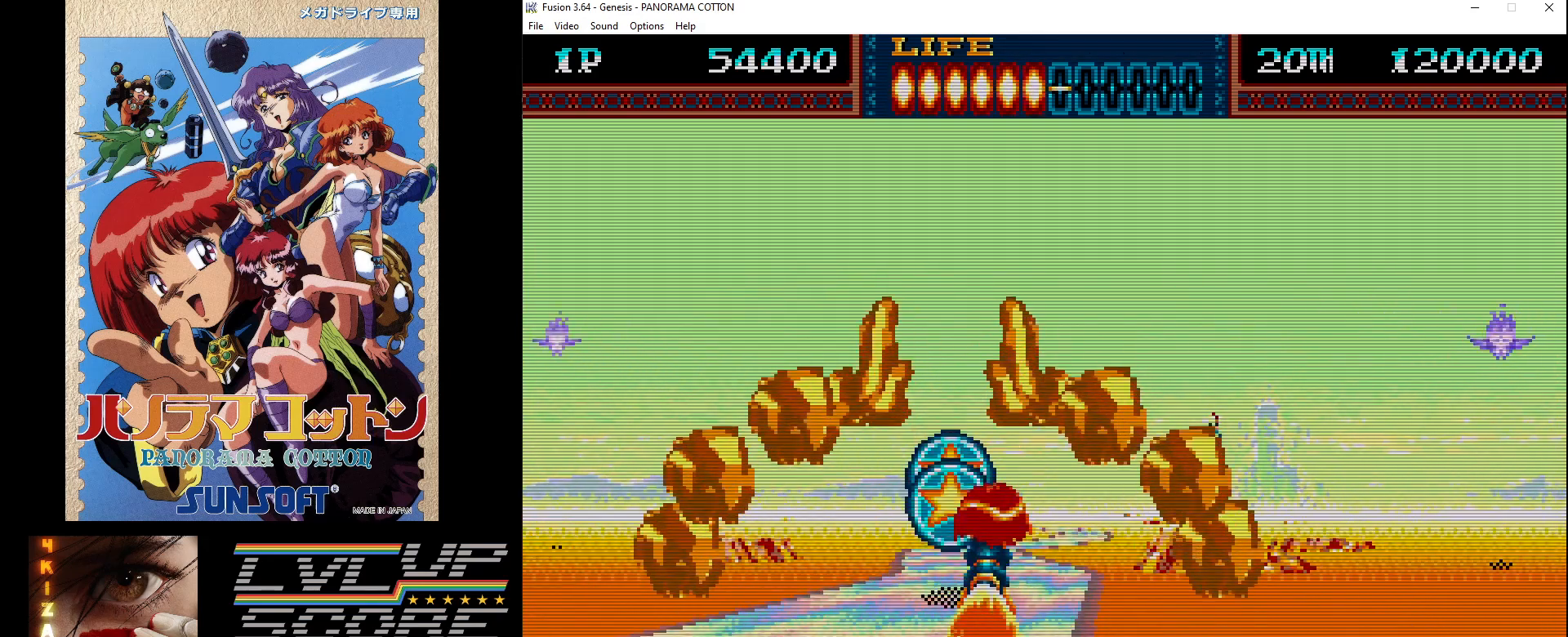
{"buttons": ["DPAD_RIGHT"], "events": [[33, "B", "down"], [33, "DPAD_DOWN", "up"], [67, "DPAD_LEFT", "up"], [100, "B", "up"], [183, "B", "down"], [267, "DPAD_LEFT", "down"], [283, "B", "up"], [383, "B", "down"], [383, "DPAD_LEFT", "up"], [467, "B", "up"], [500, "DPAD_RIGHT", "down"]]}
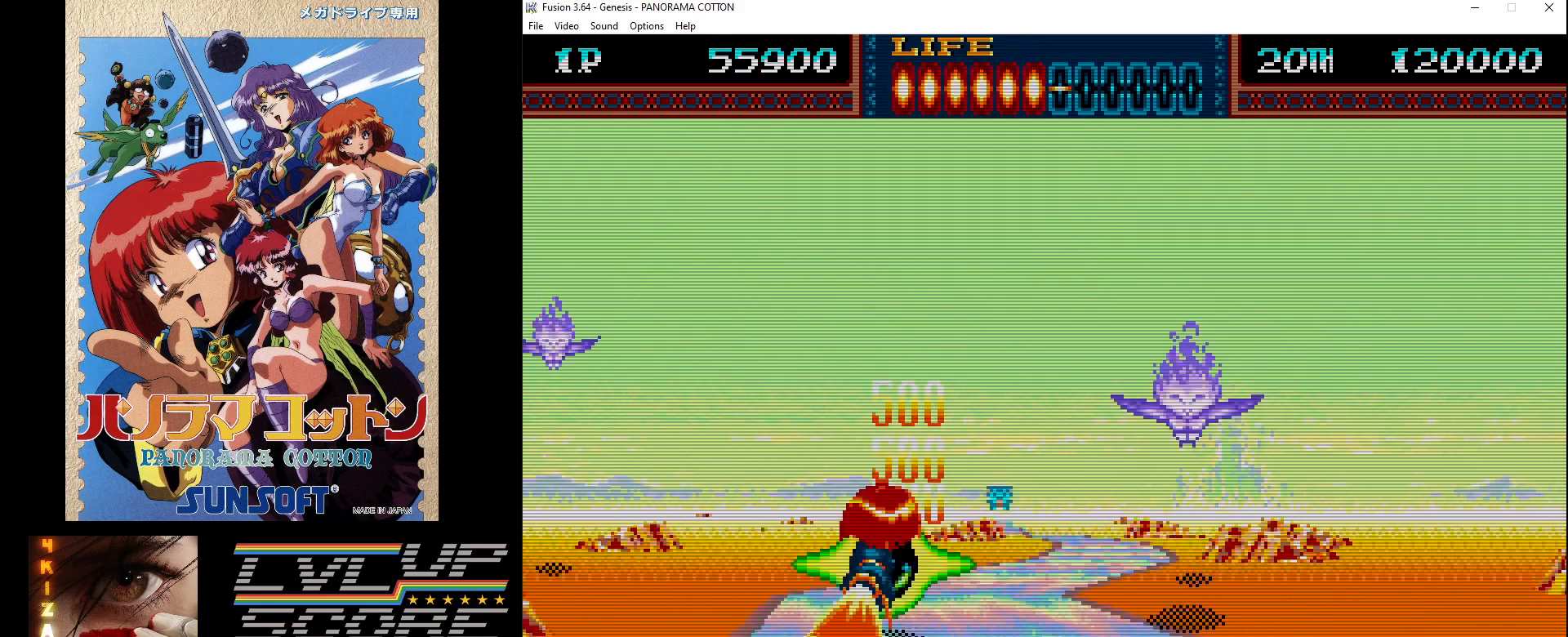
{"buttons": [], "events": [[50, "B", "down"], [150, "B", "up"], [233, "B", "down"], [267, "DPAD_RIGHT", "up"], [317, "B", "up"], [333, "DPAD_LEFT", "down"], [333, "DPAD_UP", "down"], [417, "B", "down"], [467, "DPAD_UP", "up"], [483, "DPAD_LEFT", "up"], [500, "B", "up"]]}
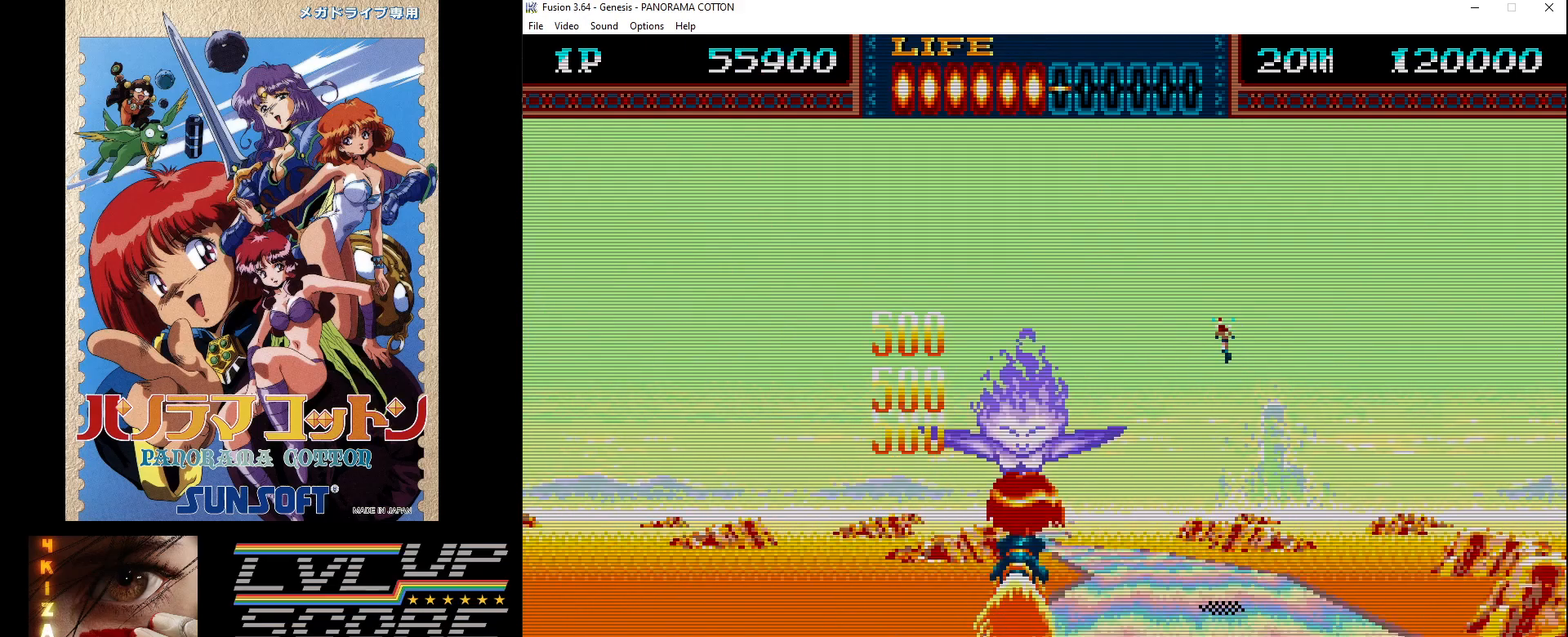
{"buttons": ["DPAD_RIGHT"], "events": [[33, "B", "down"], [100, "DPAD_LEFT", "down"], [100, "DPAD_UP", "down"], [150, "B", "up"], [217, "DPAD_LEFT", "up"], [217, "DPAD_UP", "up"], [233, "B", "down"], [317, "B", "up"], [317, "DPAD_RIGHT", "down"], [400, "B", "down"], [500, "B", "up"]]}
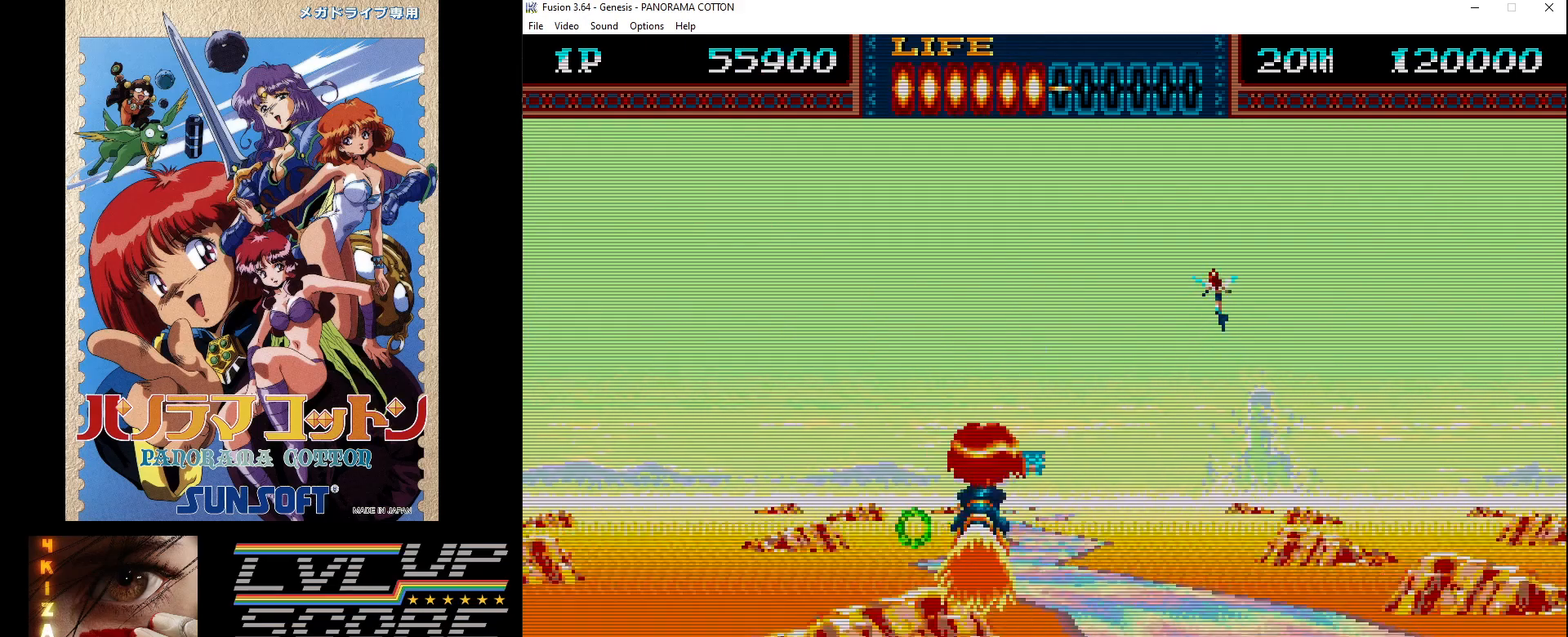
{"buttons": ["B", "DPAD_UP"], "events": [[50, "DPAD_RIGHT", "up"], [100, "B", "down"], [150, "DPAD_LEFT", "down"], [183, "B", "up"], [217, "DPAD_UP", "down"], [250, "DPAD_LEFT", "up"], [283, "B", "down"], [350, "DPAD_UP", "up"], [383, "B", "up"], [450, "B", "down"], [450, "DPAD_UP", "down"]]}
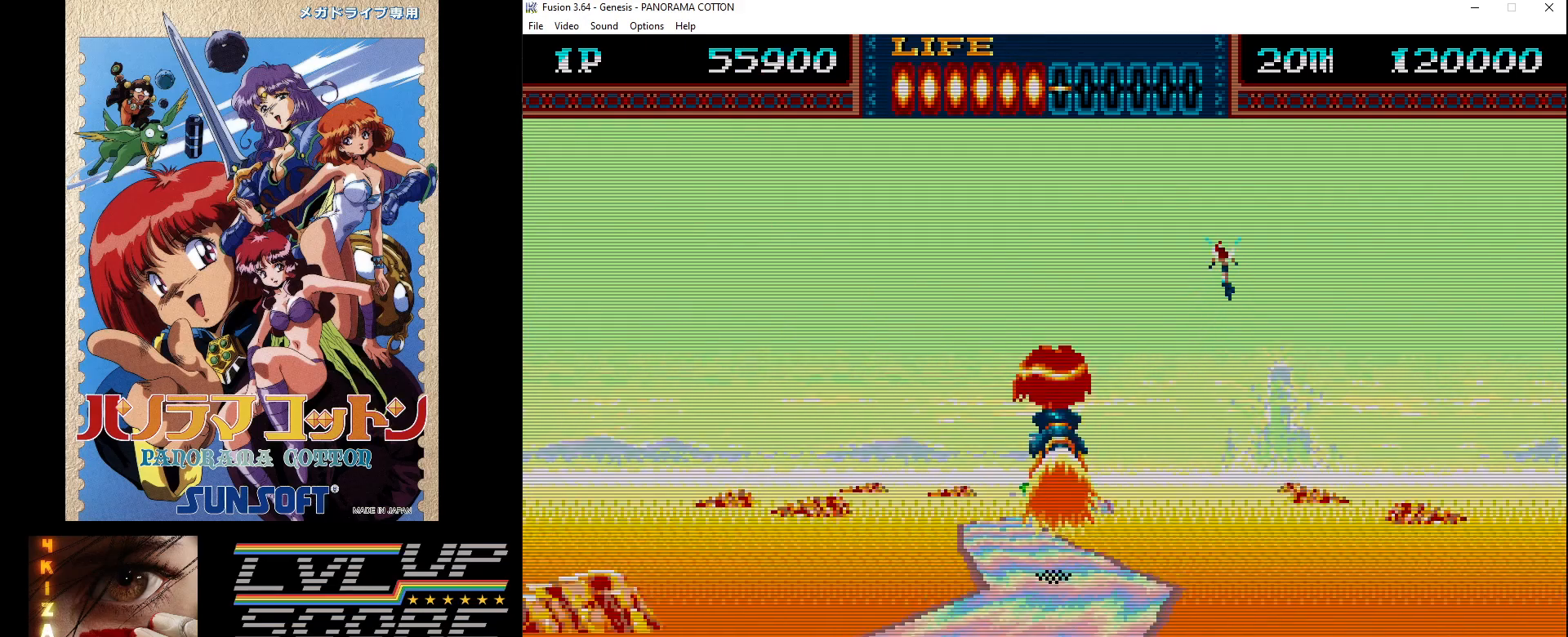
{"buttons": ["B"], "events": [[50, "B", "up"], [50, "DPAD_UP", "up"], [117, "B", "down"], [200, "B", "up"], [283, "B", "down"], [283, "DPAD_DOWN", "down"], [383, "B", "up"], [383, "DPAD_DOWN", "up"], [467, "B", "down"]]}
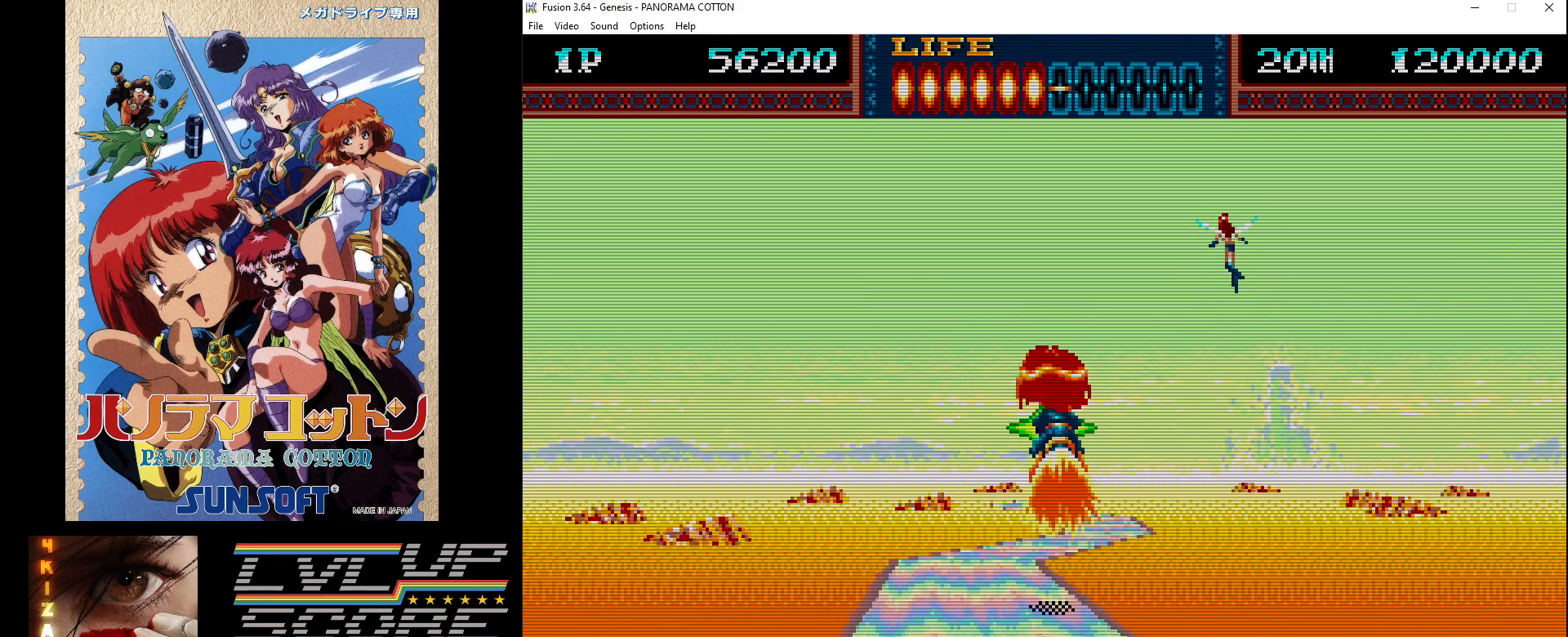
{"buttons": ["B", "DPAD_DOWN", "DPAD_RIGHT"], "events": [[50, "B", "up"], [100, "DPAD_DOWN", "down"], [133, "B", "down"], [217, "B", "up"], [233, "DPAD_DOWN", "up"], [317, "B", "down"], [367, "DPAD_DOWN", "down"], [367, "DPAD_RIGHT", "down"], [400, "B", "up"], [500, "B", "down"]]}
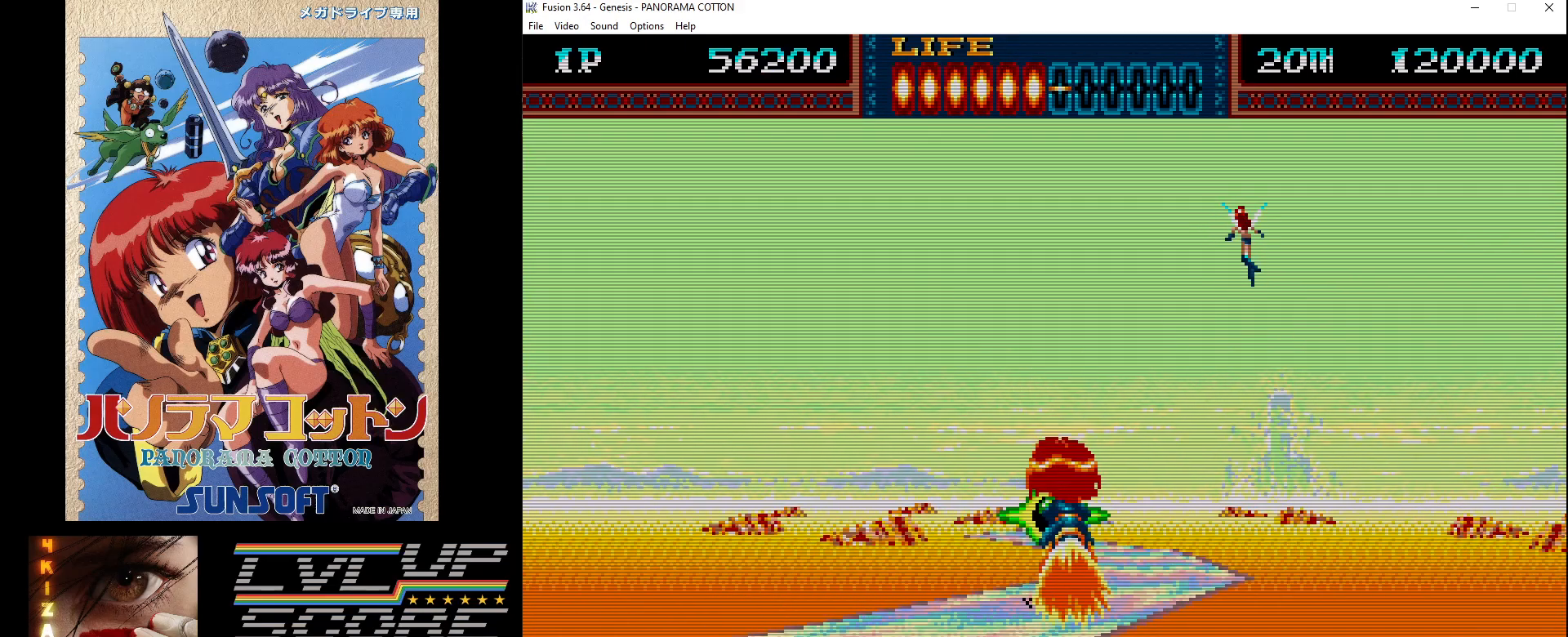
{"buttons": []}
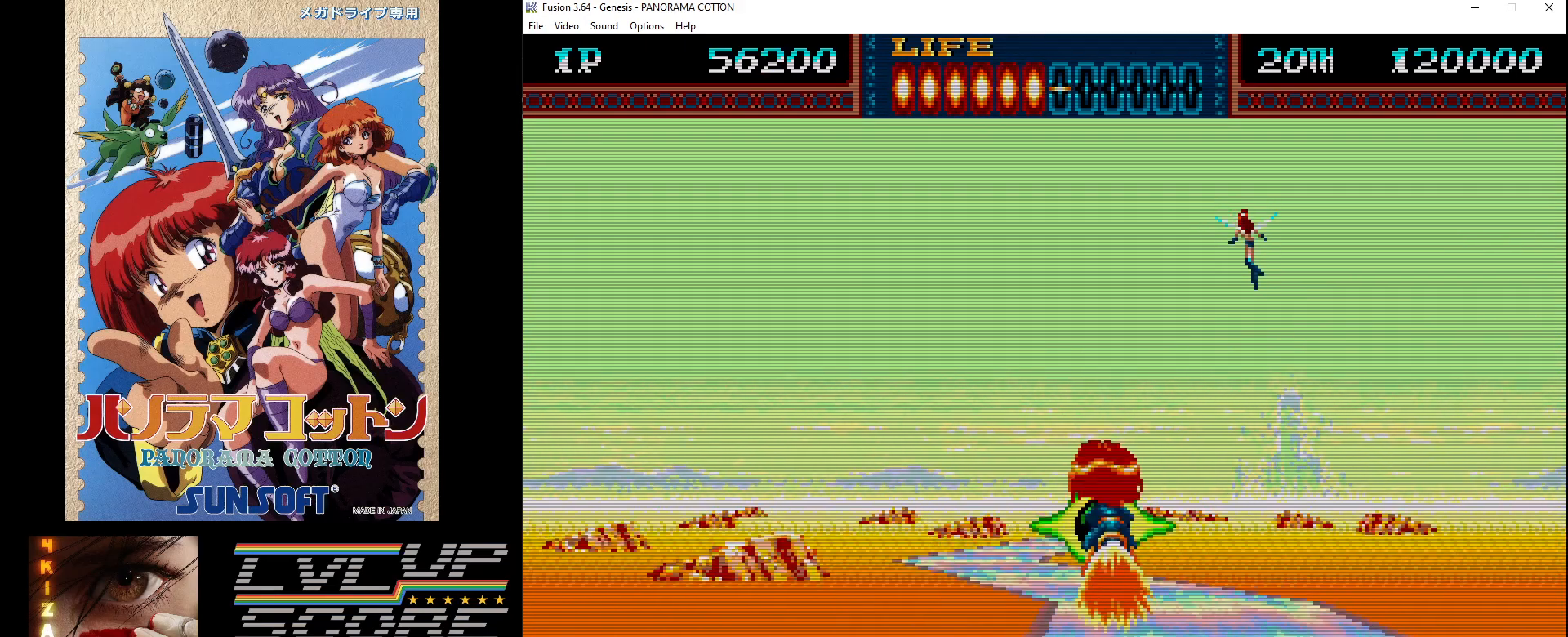
{"buttons": ["DPAD_RIGHT"], "events": [[33, "B", "down"], [83, "DPAD_LEFT", "down"], [150, "B", "up"], [217, "B", "down"], [250, "DPAD_LEFT", "up"], [317, "B", "up"], [400, "B", "down"], [417, "DPAD_RIGHT", "down"], [483, "B", "up"]]}
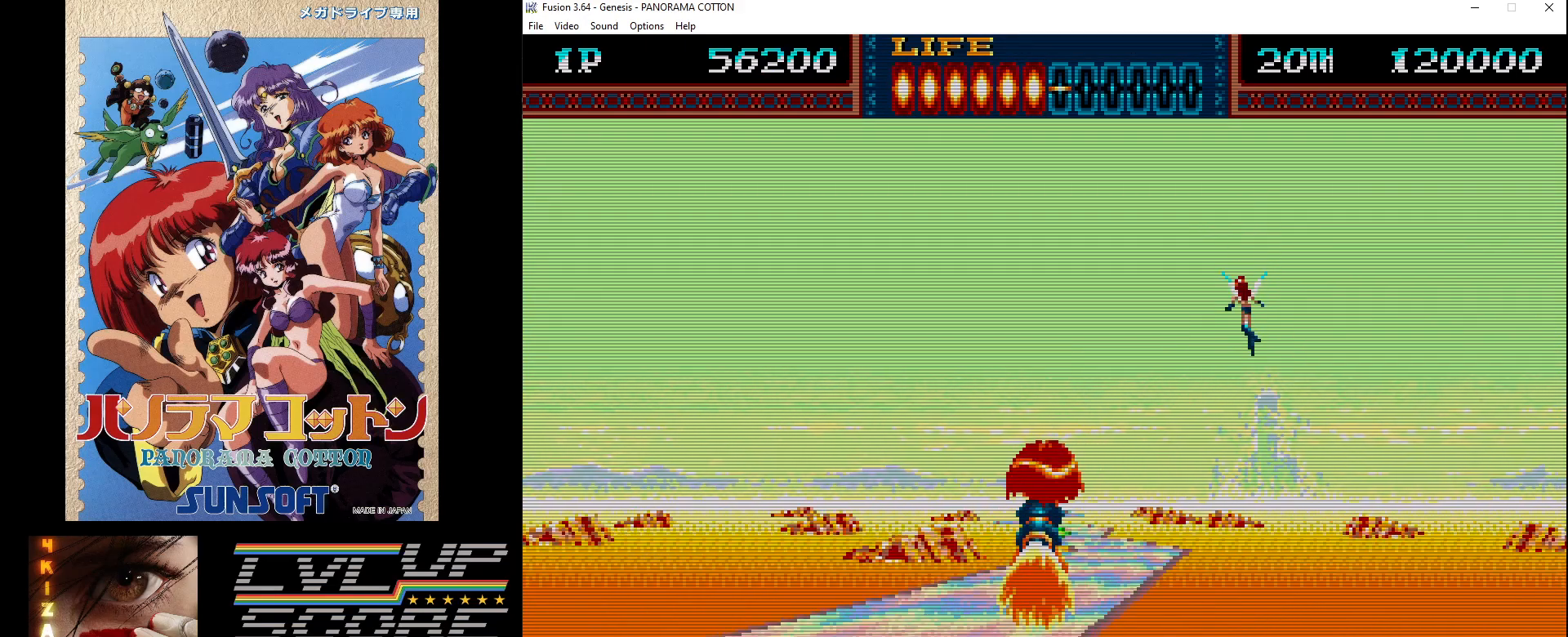
{"buttons": ["B", "DPAD_DOWN"], "events": [[17, "DPAD_DOWN", "down"], [67, "DPAD_DOWN", "up"], [67, "DPAD_RIGHT", "up"], [100, "B", "down"], [183, "B", "up"], [283, "B", "down"], [350, "B", "up"], [400, "DPAD_DOWN", "down"], [467, "B", "down"]]}